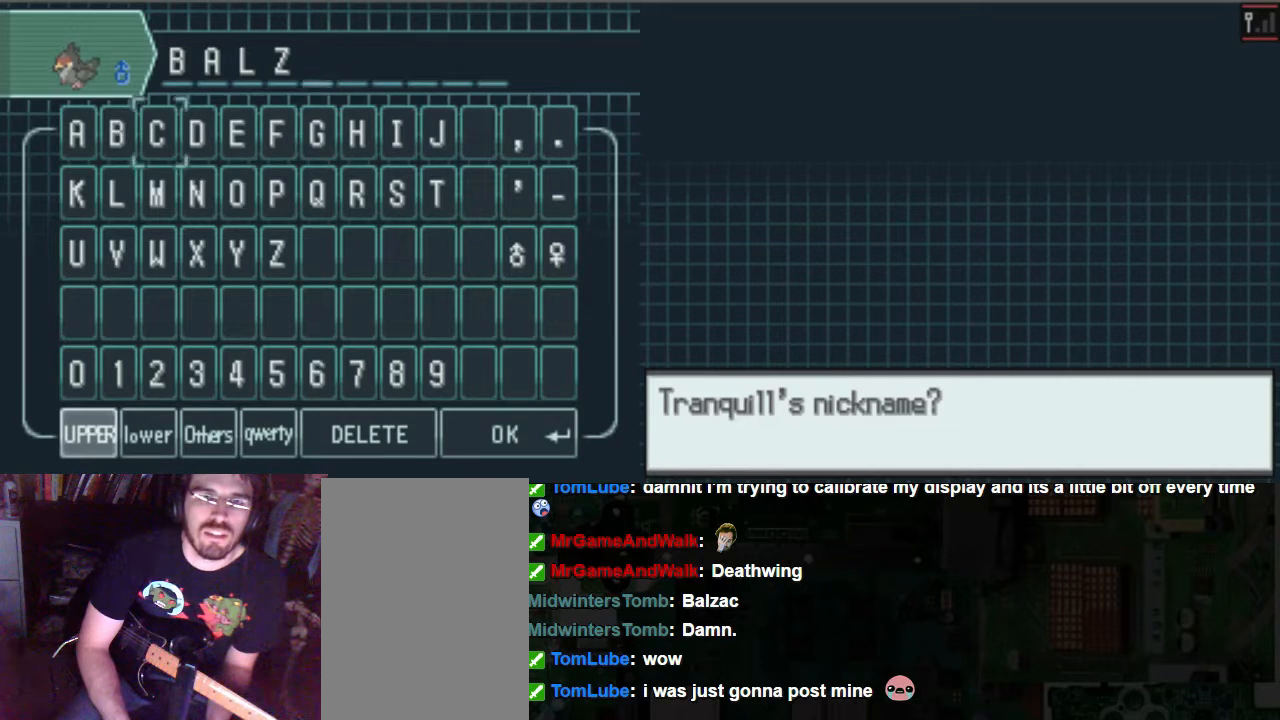
Gameplay with a controller (Xbox layout); each line is a JSON object with the inputs held at the frame after it. "events" lists button and stick changes between this image and that frame as [ms after this image, input, new state], when the widget could be followed in between. Not read: L3 R3.
{"buttons": [], "left_stick": "center", "right_stick": "center", "events": [[33, "DPAD_LEFT", "up"], [169, "DPAD_LEFT", "down"], [236, "DPAD_LEFT", "up"]]}
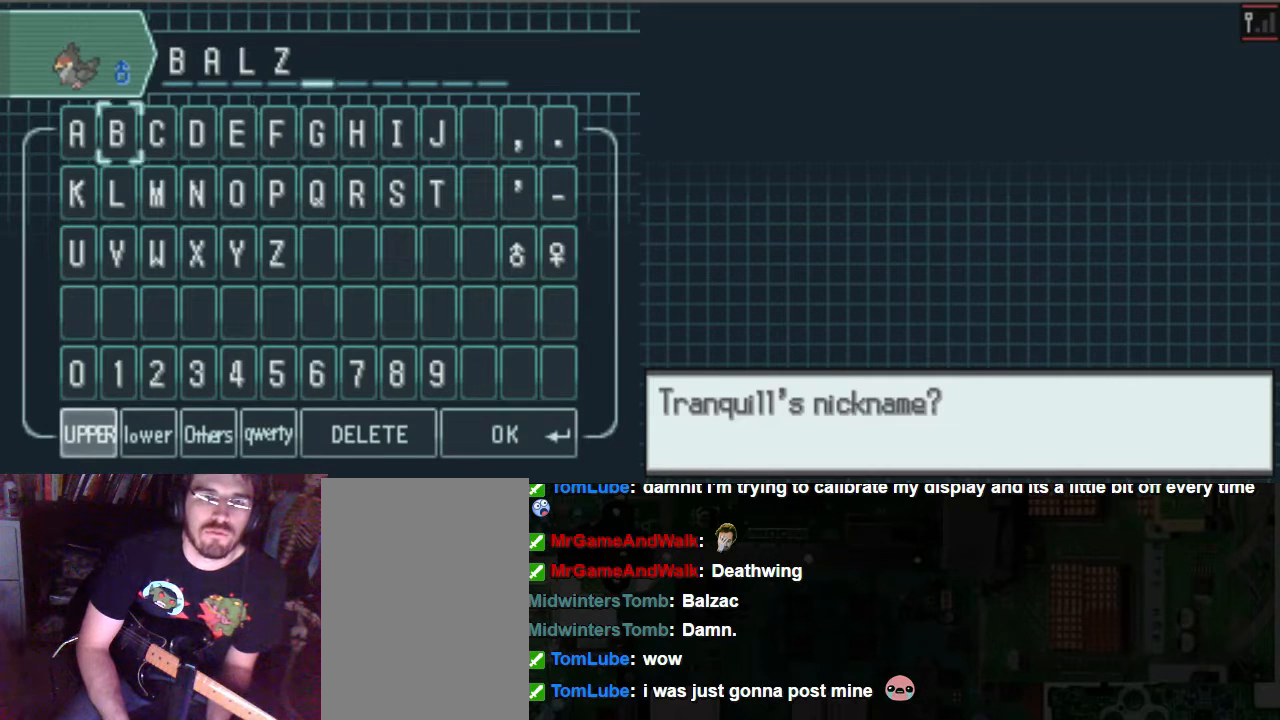
{"buttons": [], "left_stick": "center", "right_stick": "center", "events": [[304, "DPAD_LEFT", "down"], [338, "DPAD_LEFT", "up"], [405, "A", "down"], [473, "A", "up"]]}
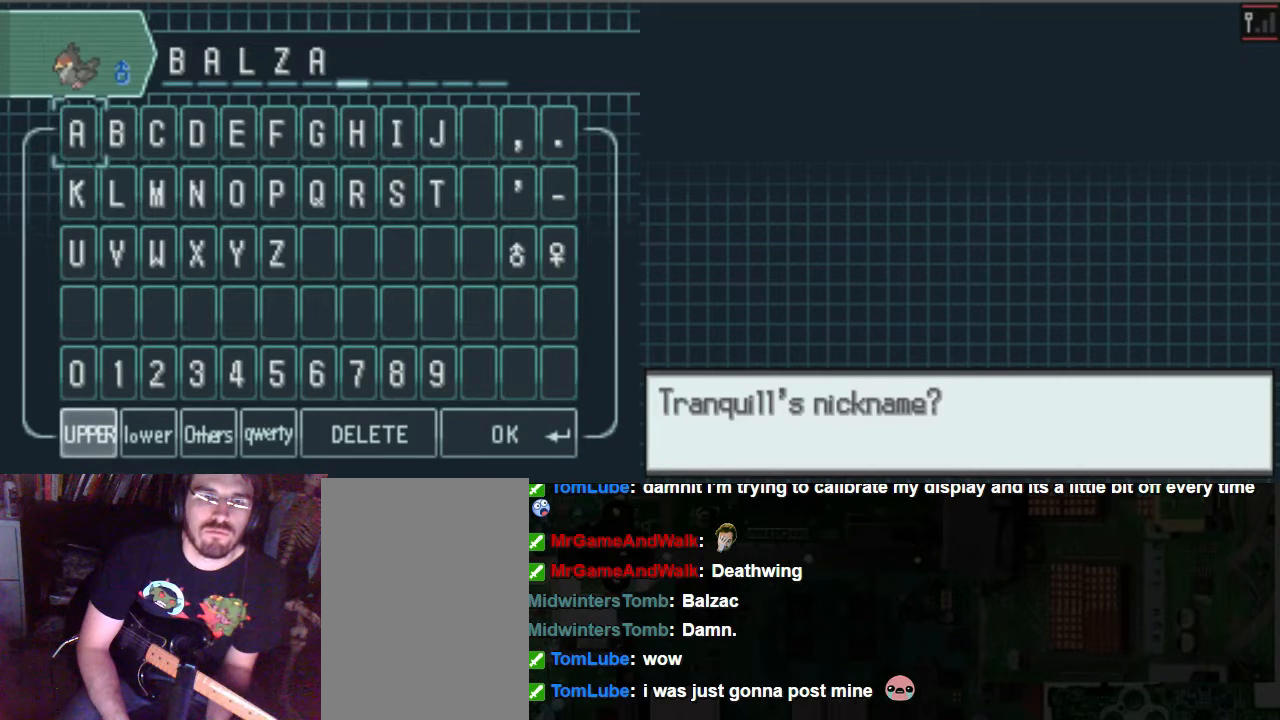
{"buttons": ["A"], "left_stick": "center", "right_stick": "center", "events": [[101, "DPAD_RIGHT", "down"], [169, "DPAD_RIGHT", "up"], [304, "DPAD_RIGHT", "down"], [371, "DPAD_RIGHT", "up"], [405, "A", "down"]]}
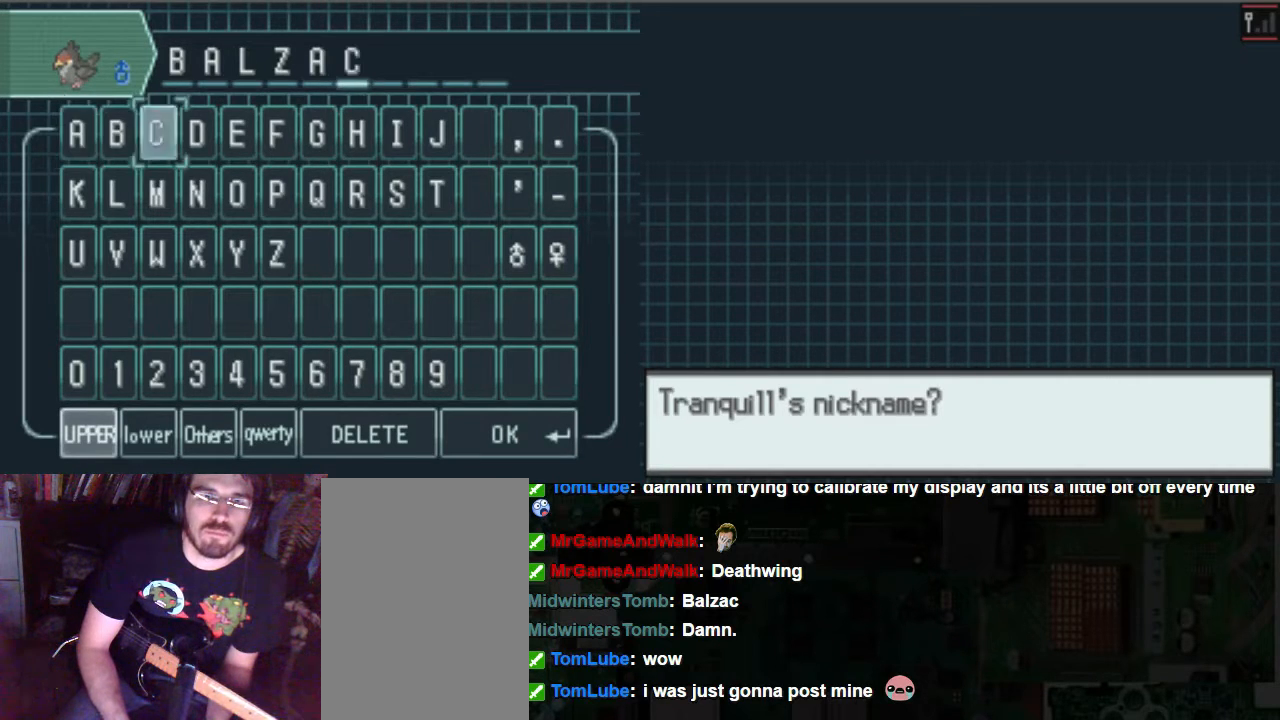
{"buttons": ["DPAD_DOWN"], "left_stick": "center", "right_stick": "center", "events": [[68, "A", "up"], [135, "DPAD_DOWN", "down"], [338, "DPAD_DOWN", "up"], [406, "DPAD_DOWN", "down"]]}